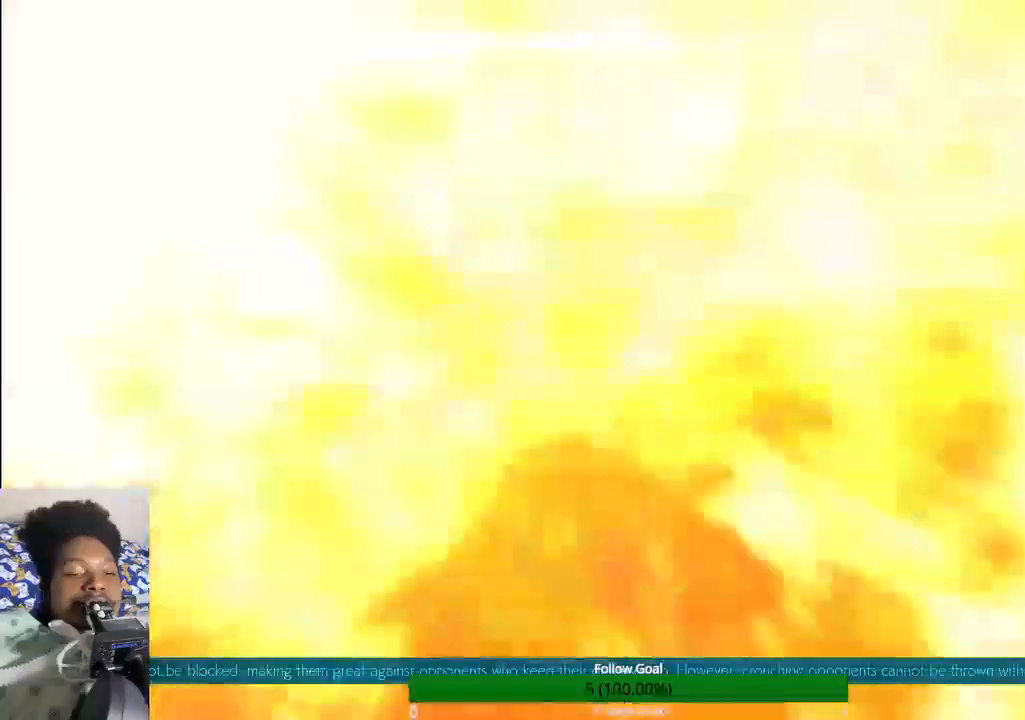
Gameplay with a controller (PlayStation layout); each line is a JSON object with the inputs held at the frame after it. "events" lists button and stick changes between this image and that frame as [ms after this image, input, new state], when the widget could be followed in between. Not read: L3 R3.
{"buttons": [], "left_stick": "up", "right_stick": "center", "events": []}
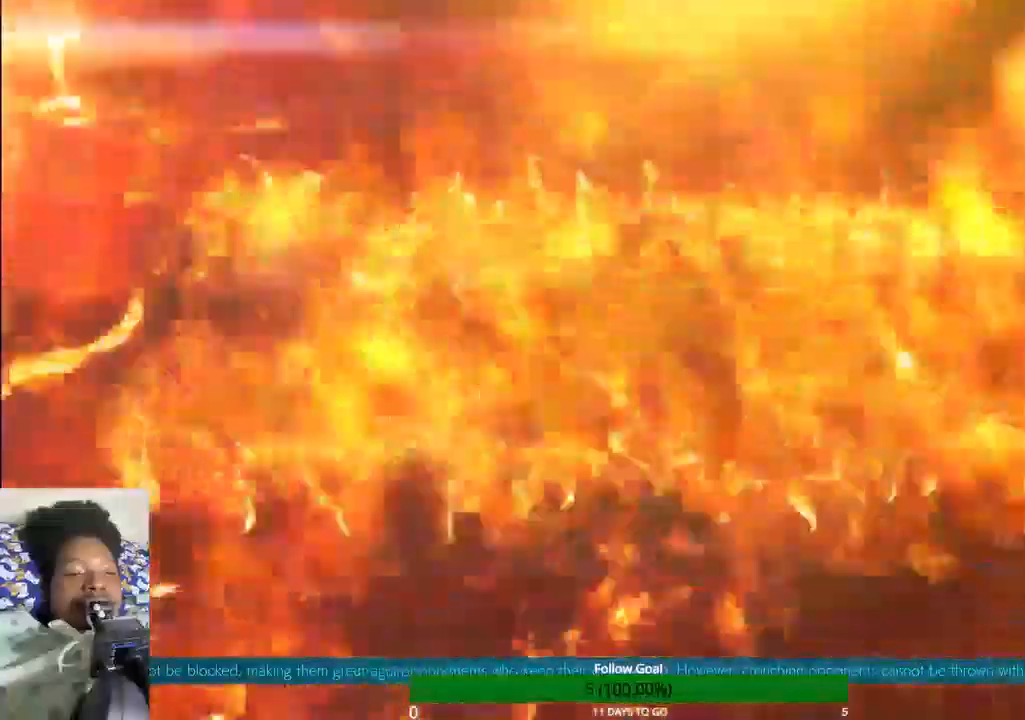
{"buttons": [], "left_stick": "up", "right_stick": "center", "events": []}
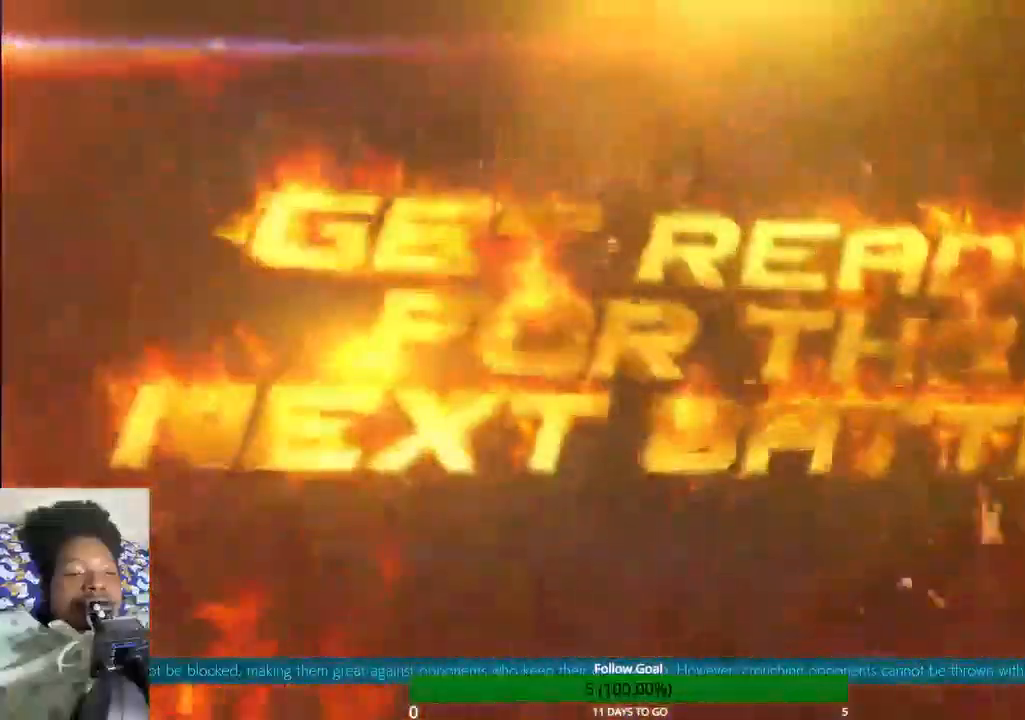
{"buttons": [], "left_stick": "up", "right_stick": "center", "events": [[367, "L1", "down"], [467, "L1", "up"]]}
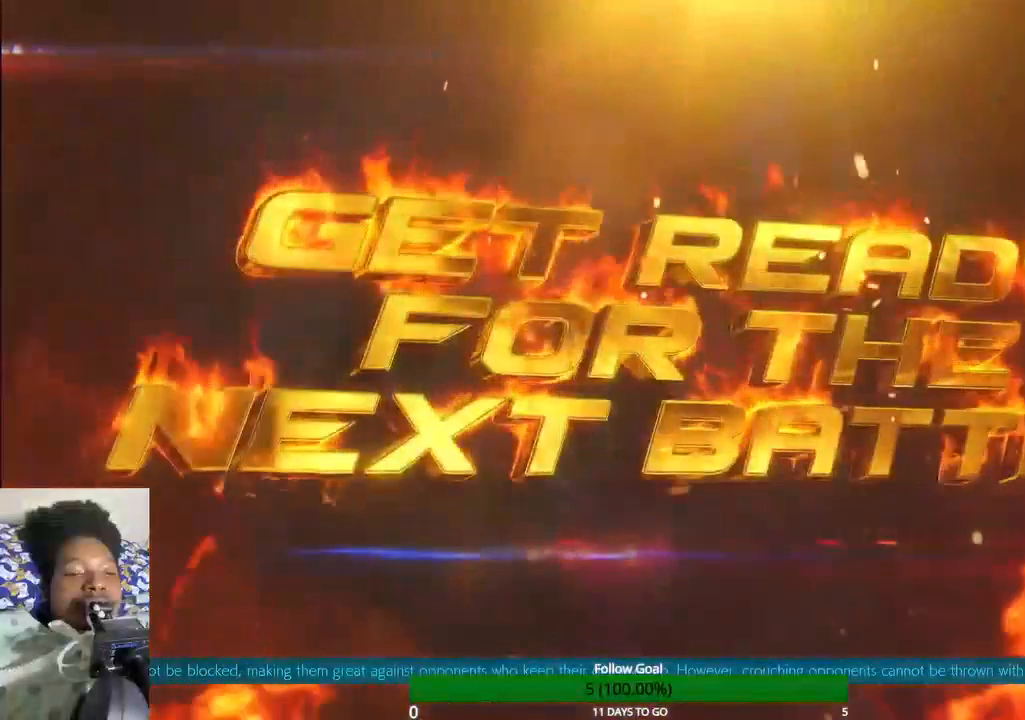
{"buttons": [], "left_stick": "center", "right_stick": "center", "events": [[67, "left_stick", "center"]]}
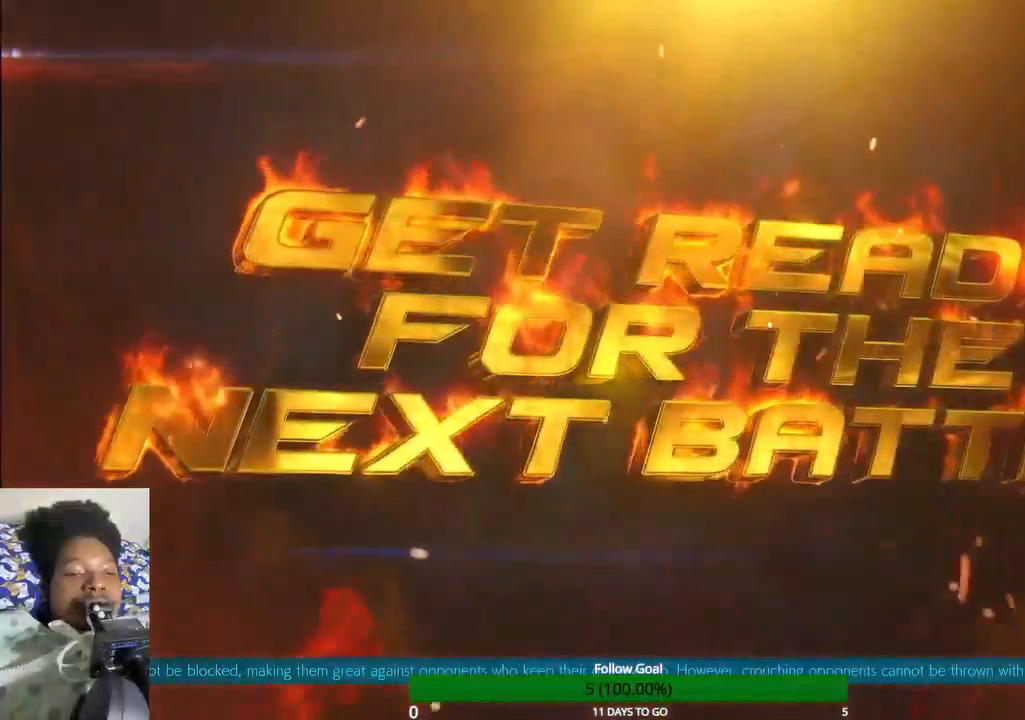
{"buttons": [], "left_stick": "up", "right_stick": "center", "events": [[467, "left_stick", "up"]]}
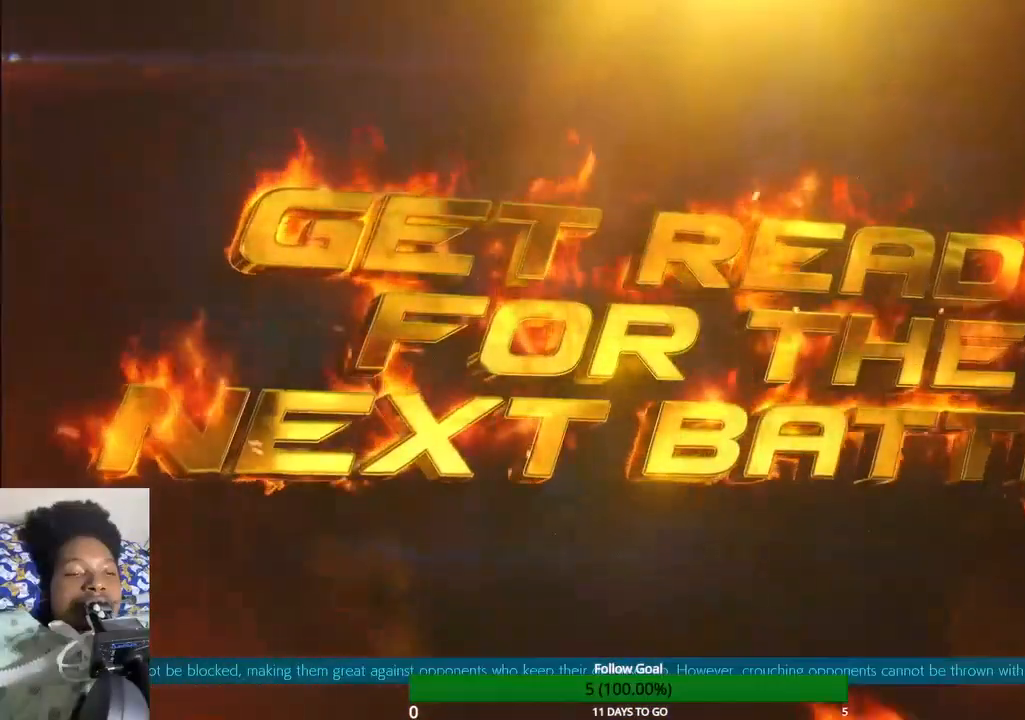
{"buttons": [], "left_stick": "up", "right_stick": "center", "events": []}
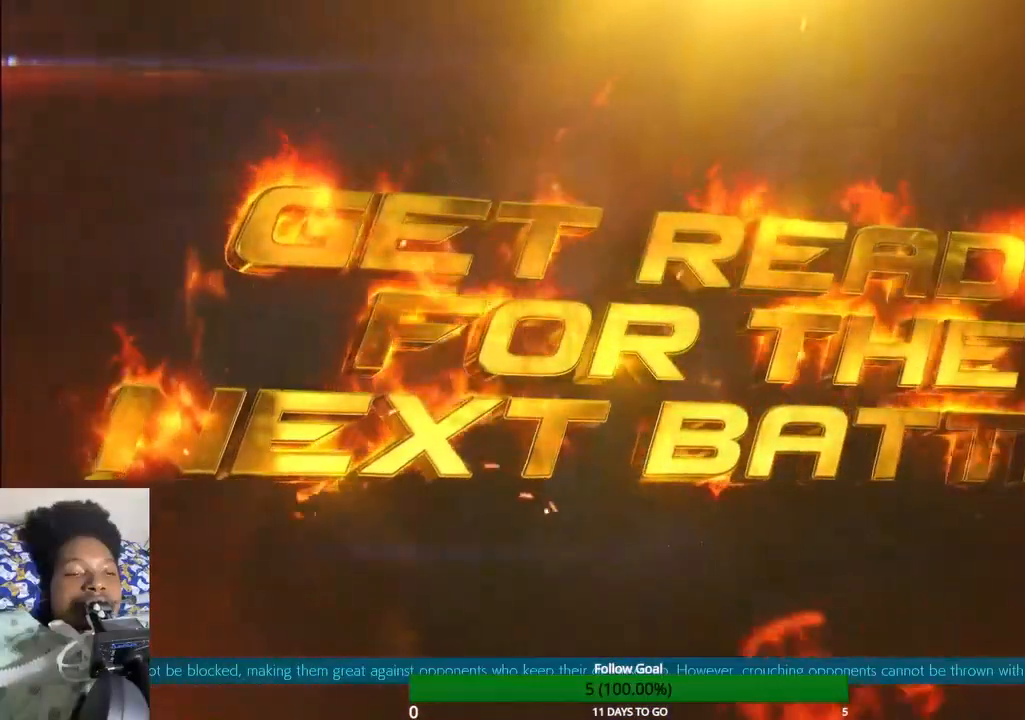
{"buttons": [], "left_stick": "up", "right_stick": "center", "events": []}
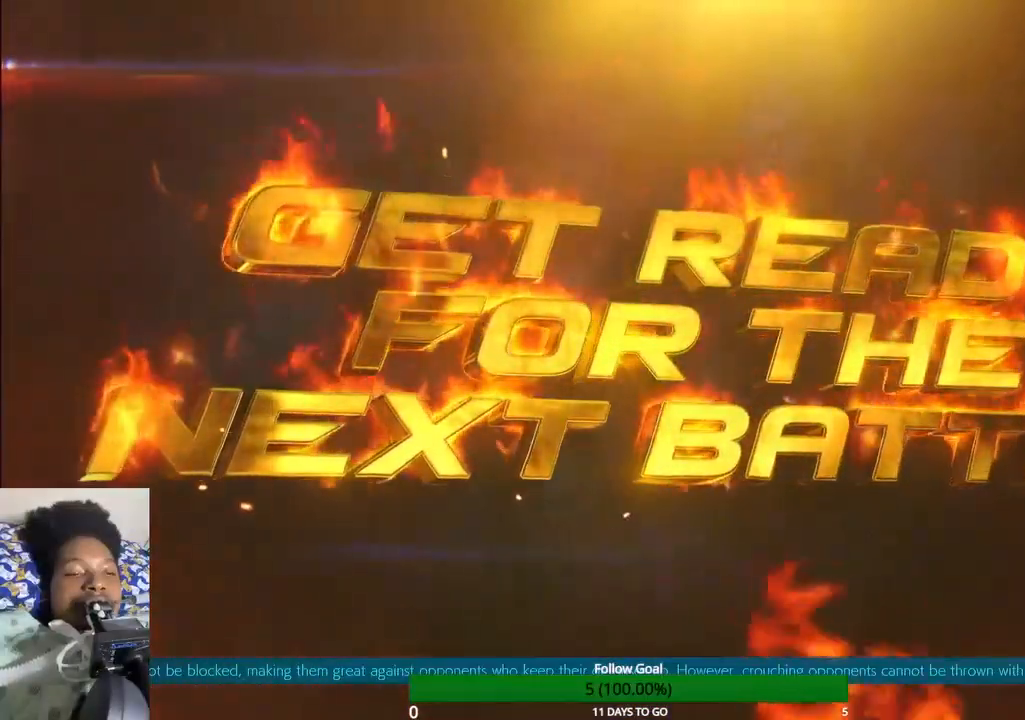
{"buttons": [], "left_stick": "up", "right_stick": "center"}
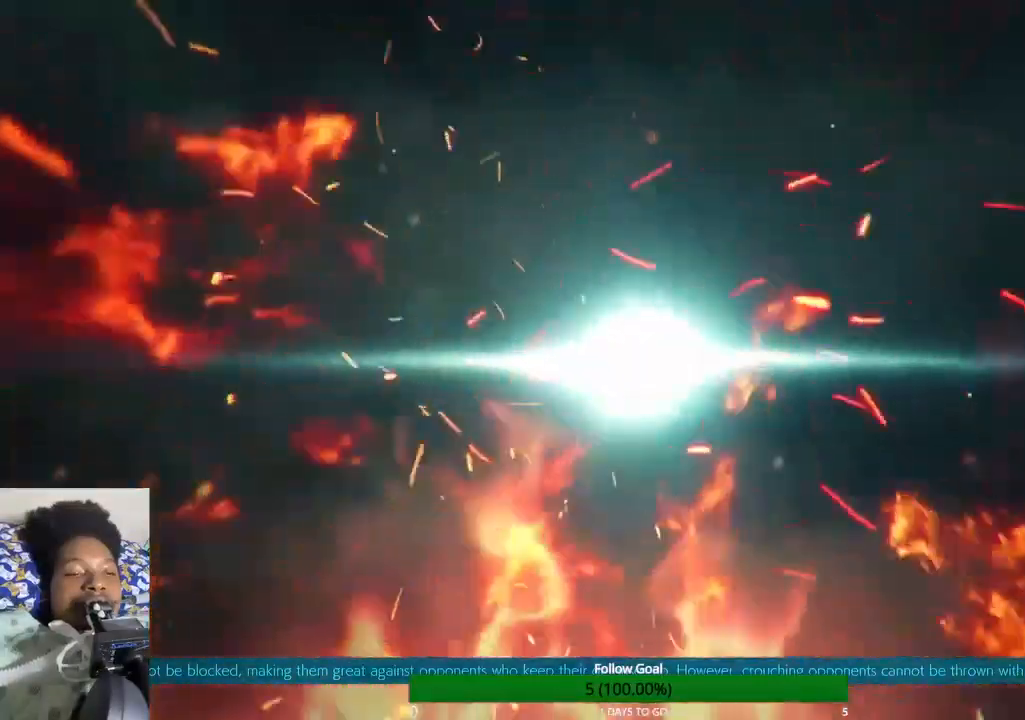
{"buttons": [], "left_stick": "center", "right_stick": "center", "events": [[500, "left_stick", "center"]]}
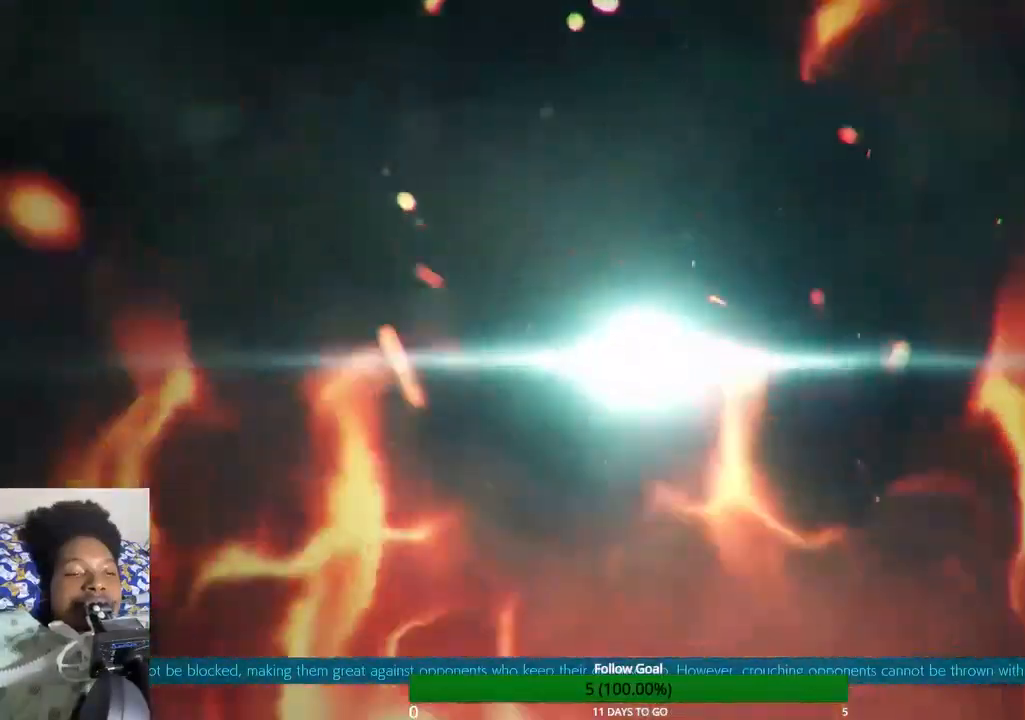
{"buttons": [], "left_stick": "center", "right_stick": "center", "events": []}
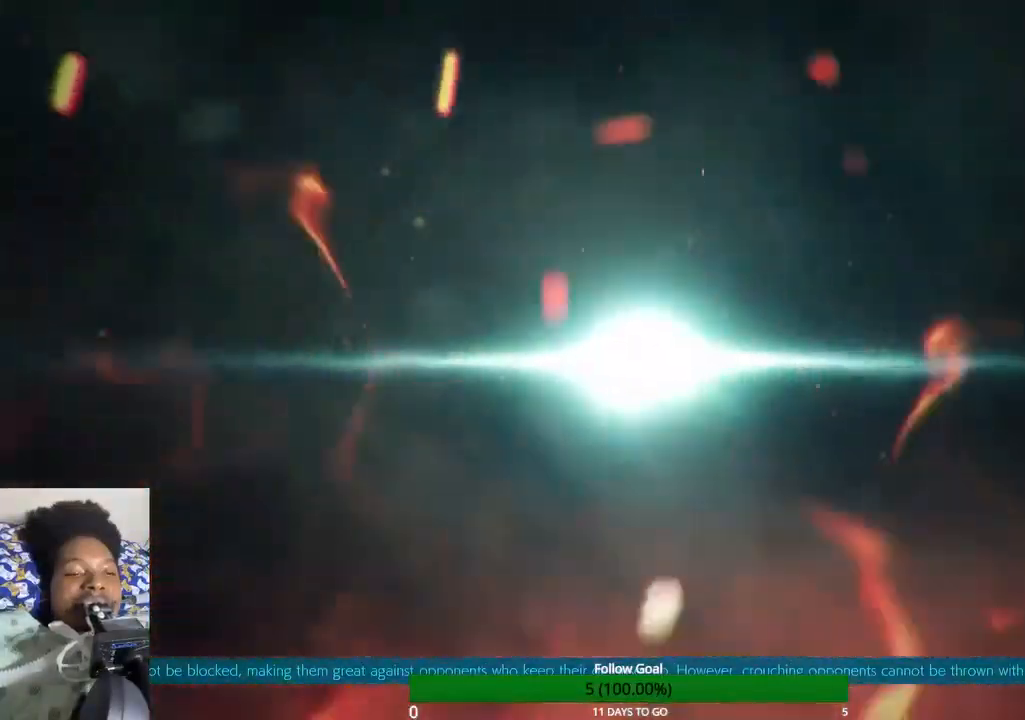
{"buttons": [], "left_stick": "center", "right_stick": "center", "events": []}
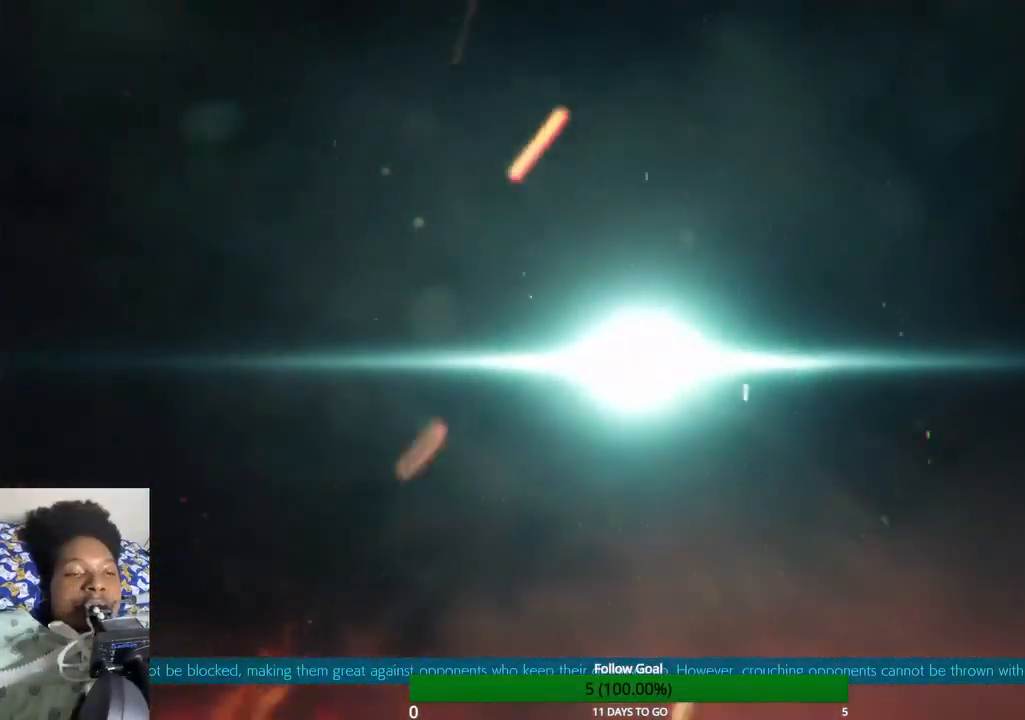
{"buttons": [], "left_stick": "up", "right_stick": "center", "events": [[367, "left_stick", "up"]]}
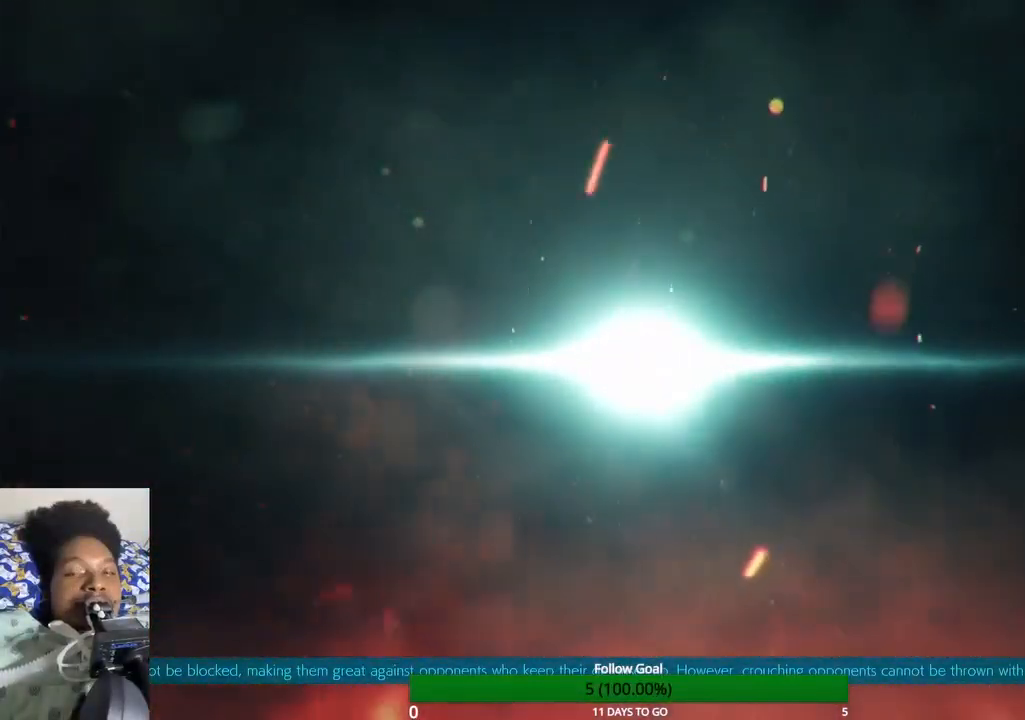
{"buttons": [], "left_stick": "up", "right_stick": "center", "events": []}
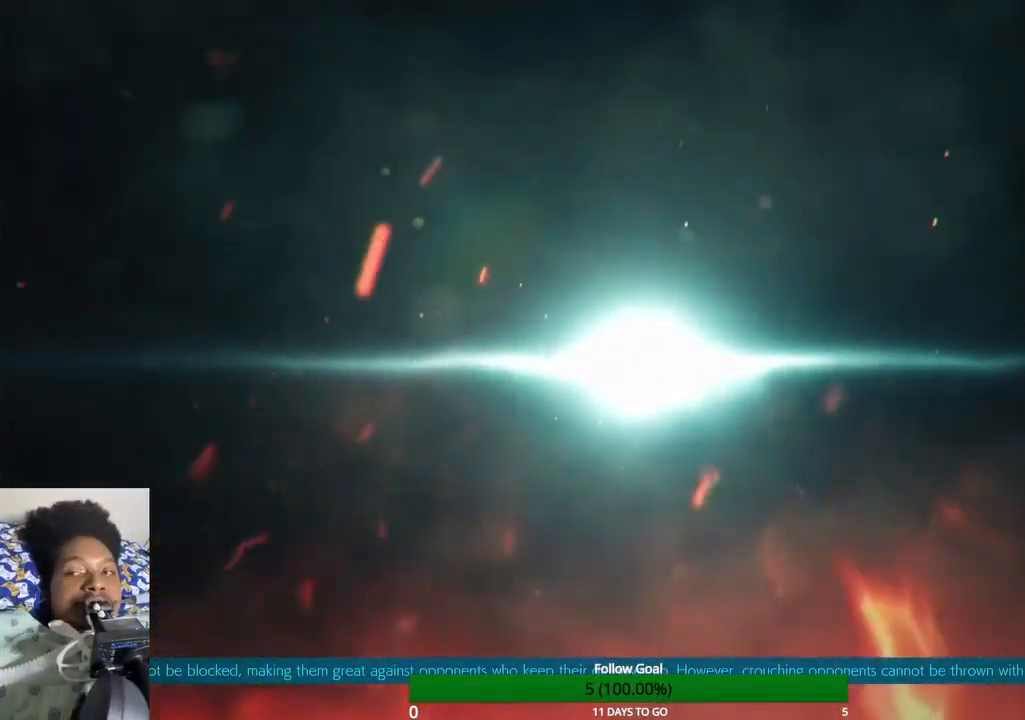
{"buttons": [], "left_stick": "up", "right_stick": "center", "events": []}
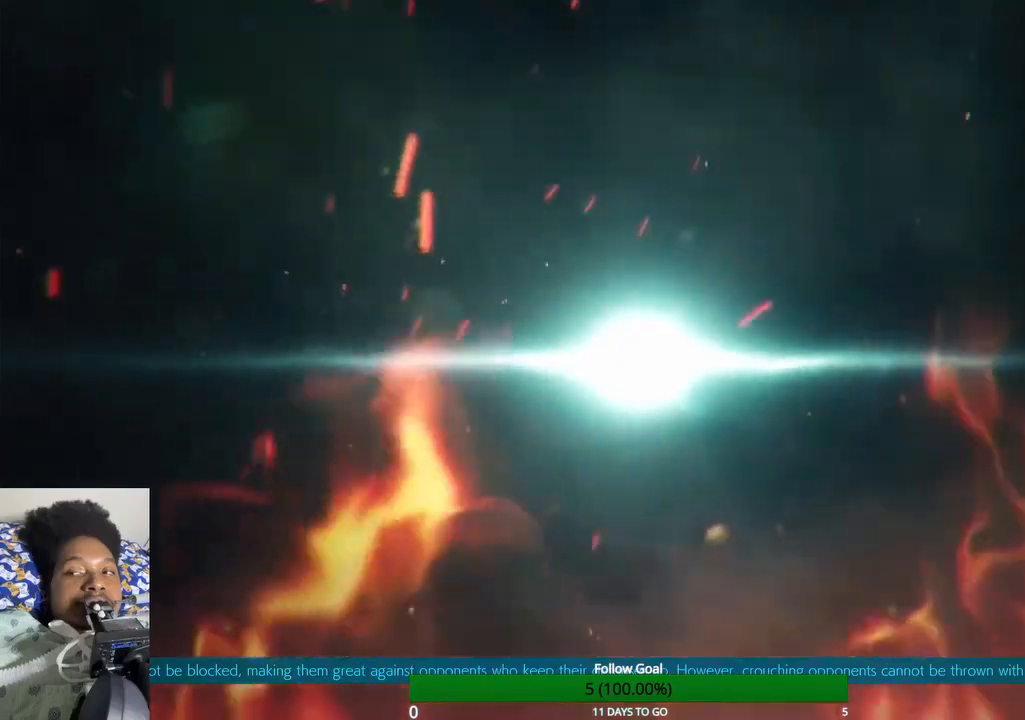
{"buttons": [], "left_stick": "up", "right_stick": "center", "events": []}
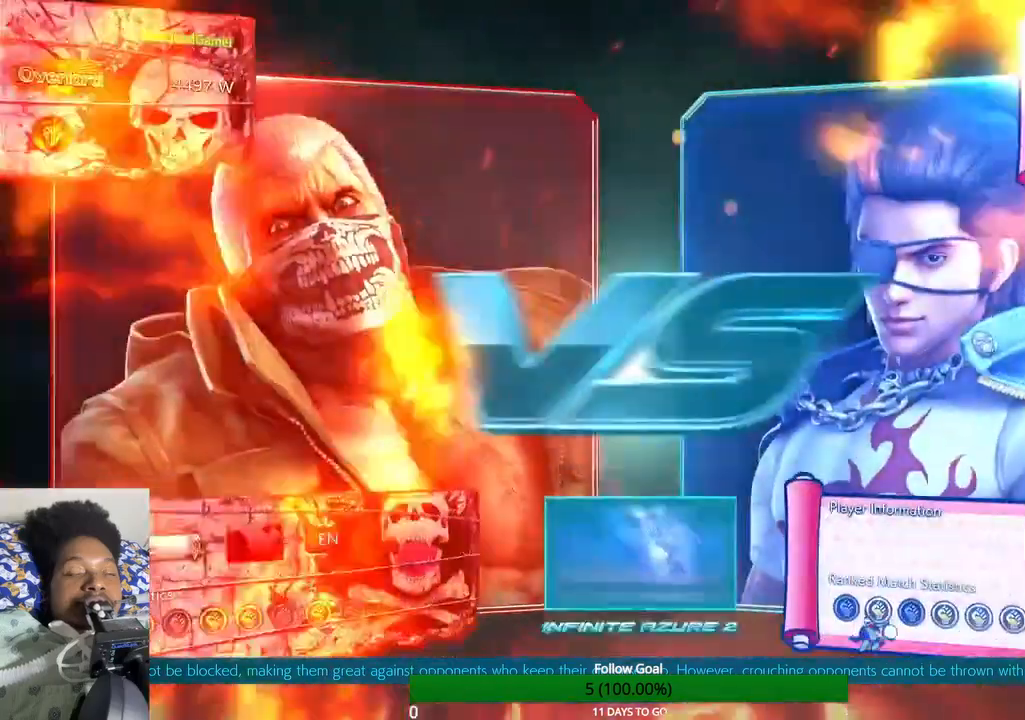
{"buttons": [], "left_stick": "up", "right_stick": "center", "events": []}